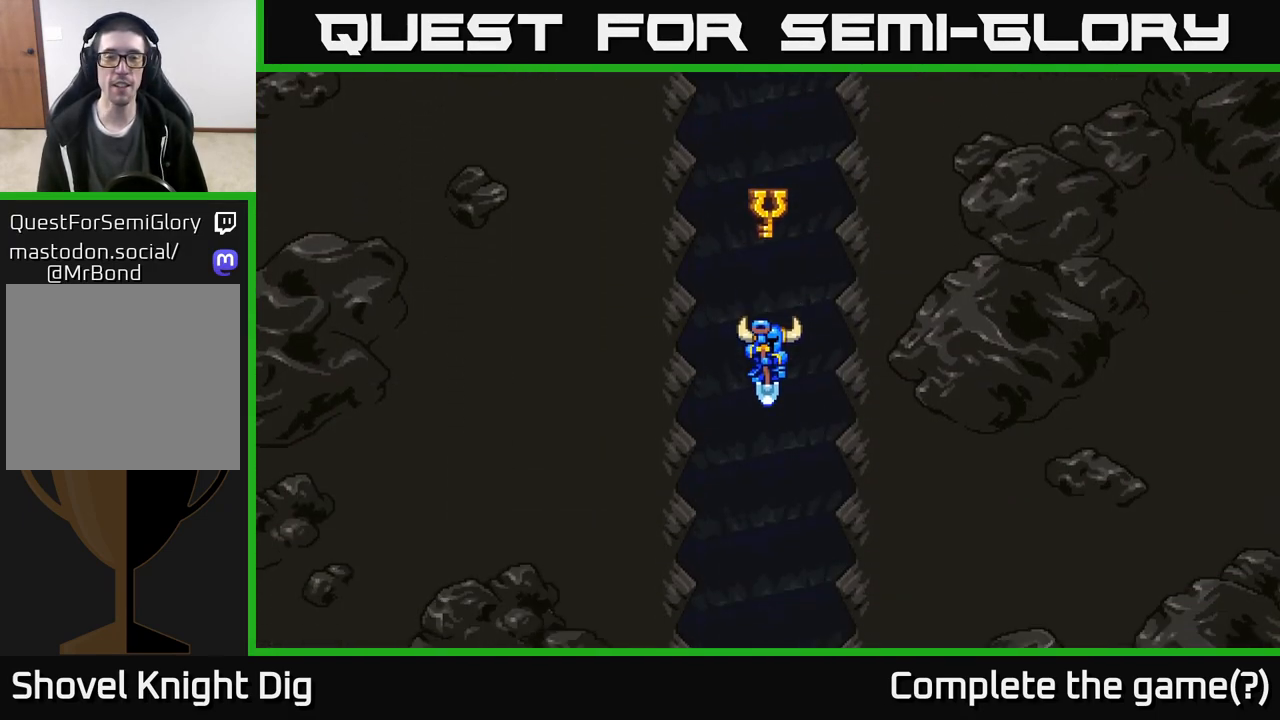
Gameplay with a controller (Xbox layout); each line is a JSON object with the inputs held at the frame after it. "events" lists button and stick changes between this image and that frame as [ms after this image, input, new state], when the widget could be followed in between.
{"buttons": [], "left_stick": "center", "right_stick": "center", "events": []}
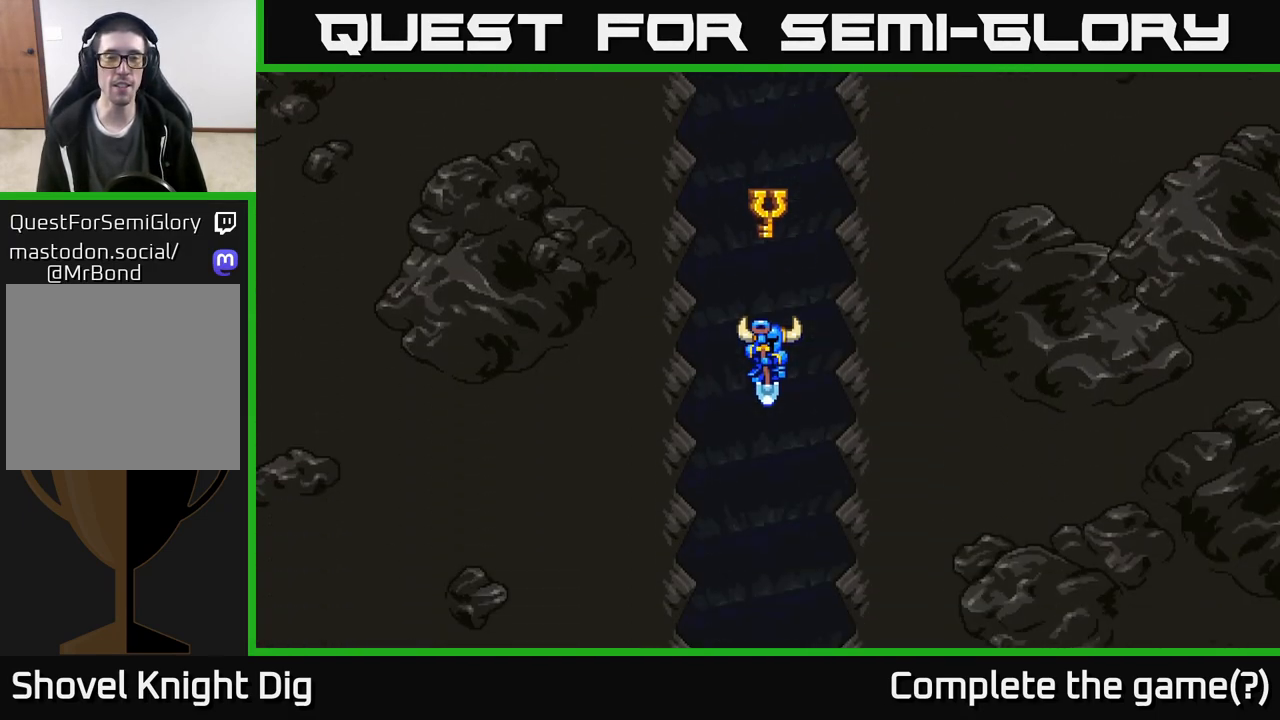
{"buttons": [], "left_stick": "right", "right_stick": "center", "events": [[333, "left_stick", "right"]]}
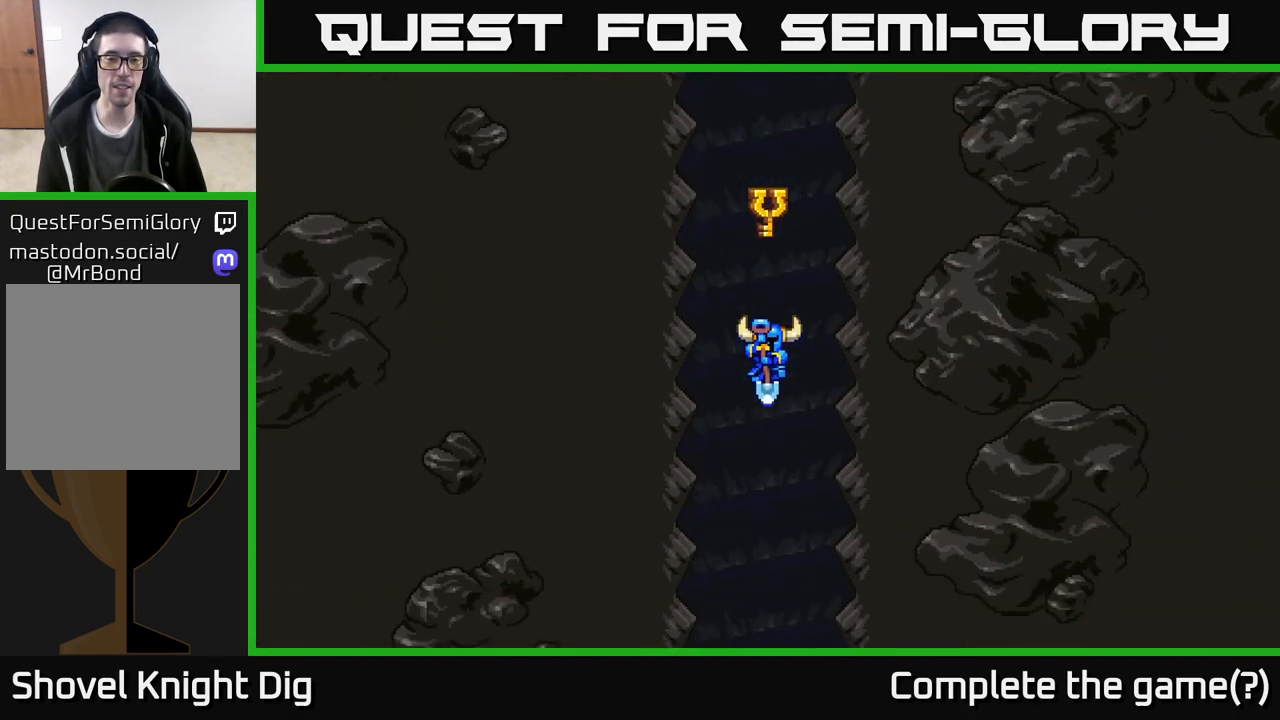
{"buttons": ["A"], "left_stick": "center", "right_stick": "center", "events": [[200, "left_stick", "center"], [267, "A", "down"], [417, "A", "up"], [500, "A", "down"]]}
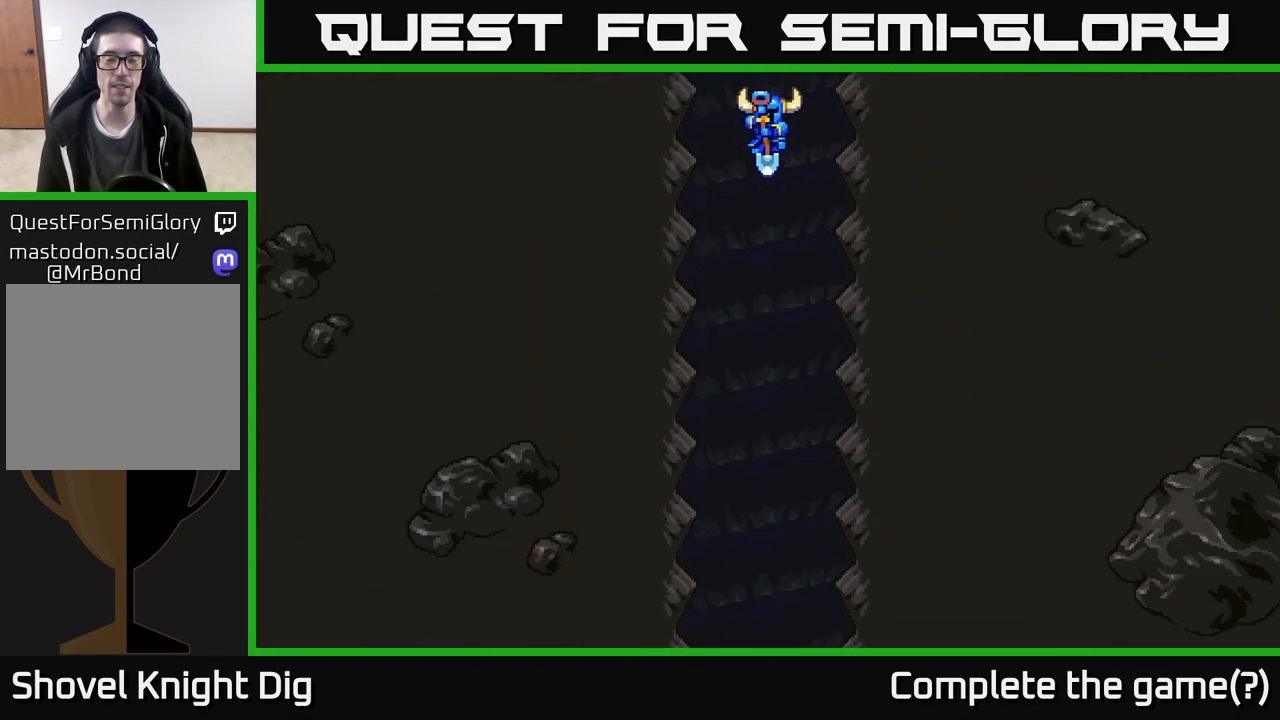
{"buttons": [], "left_stick": "center", "right_stick": "center", "events": [[133, "A", "up"], [317, "A", "down"], [500, "A", "up"]]}
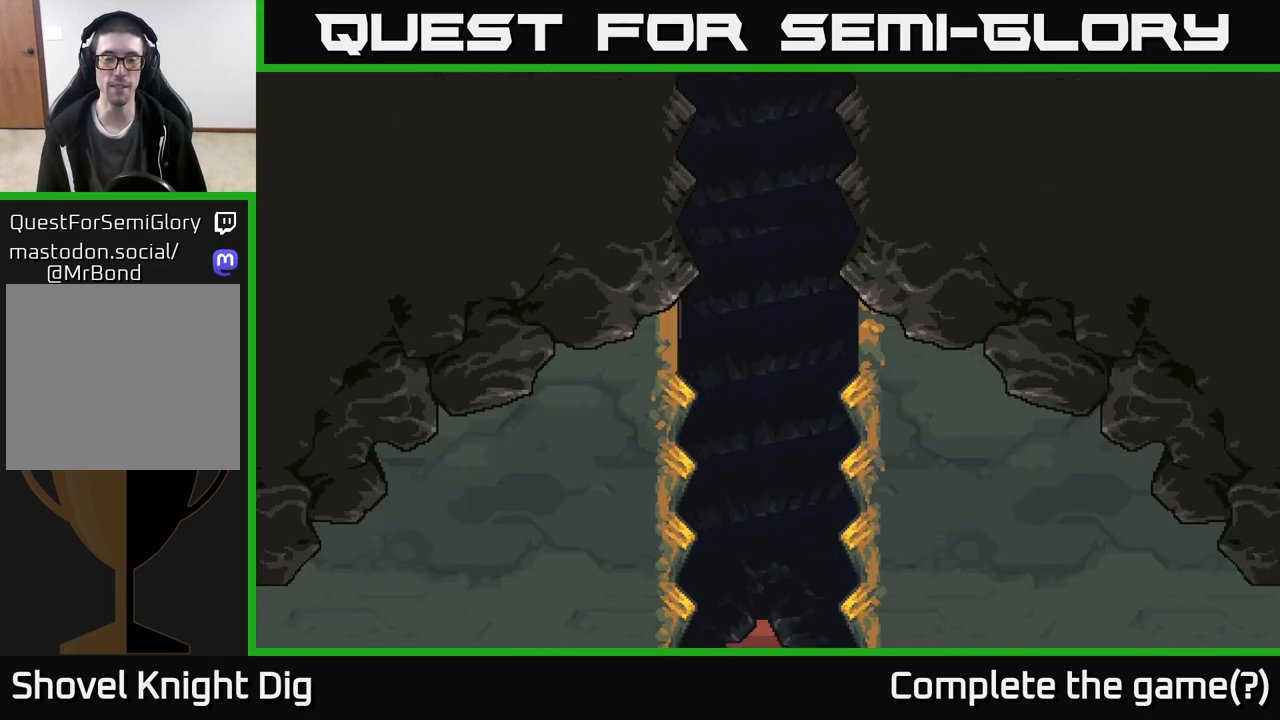
{"buttons": [], "left_stick": "right", "right_stick": "center", "events": [[117, "A", "down"], [267, "A", "up"], [483, "left_stick", "right"]]}
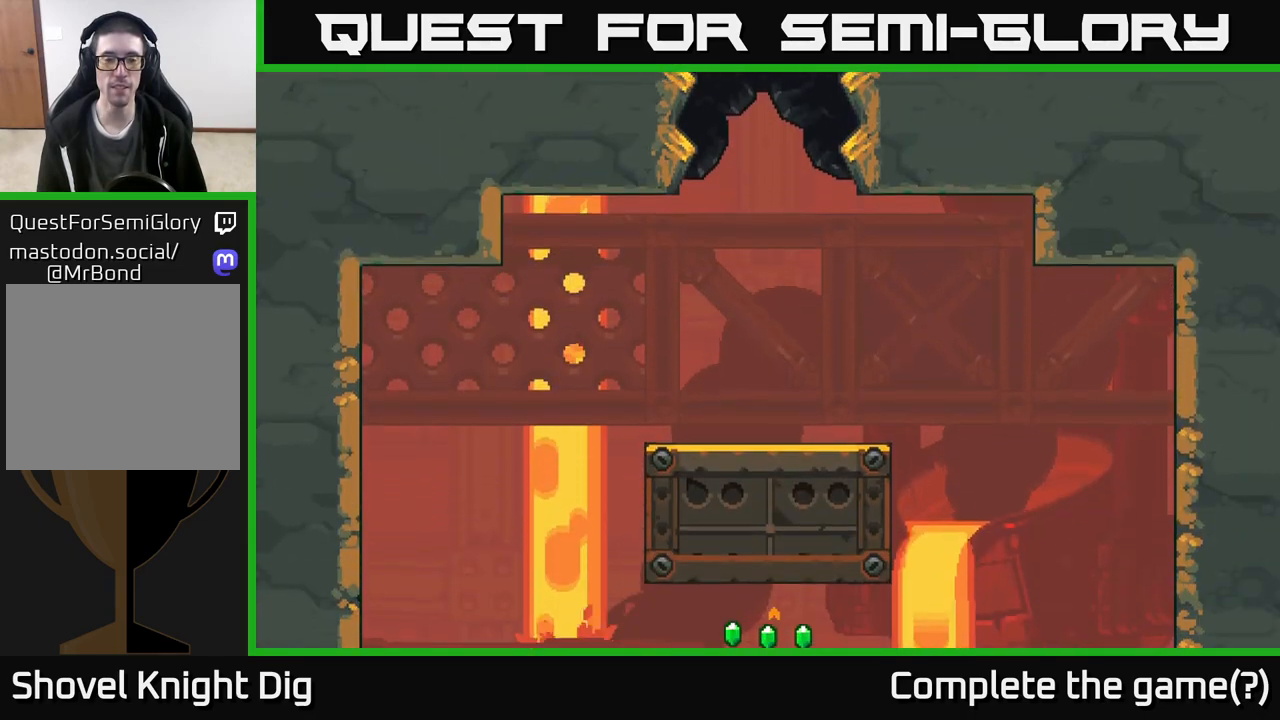
{"buttons": [], "left_stick": "center", "right_stick": "center", "events": [[300, "left_stick", "center"]]}
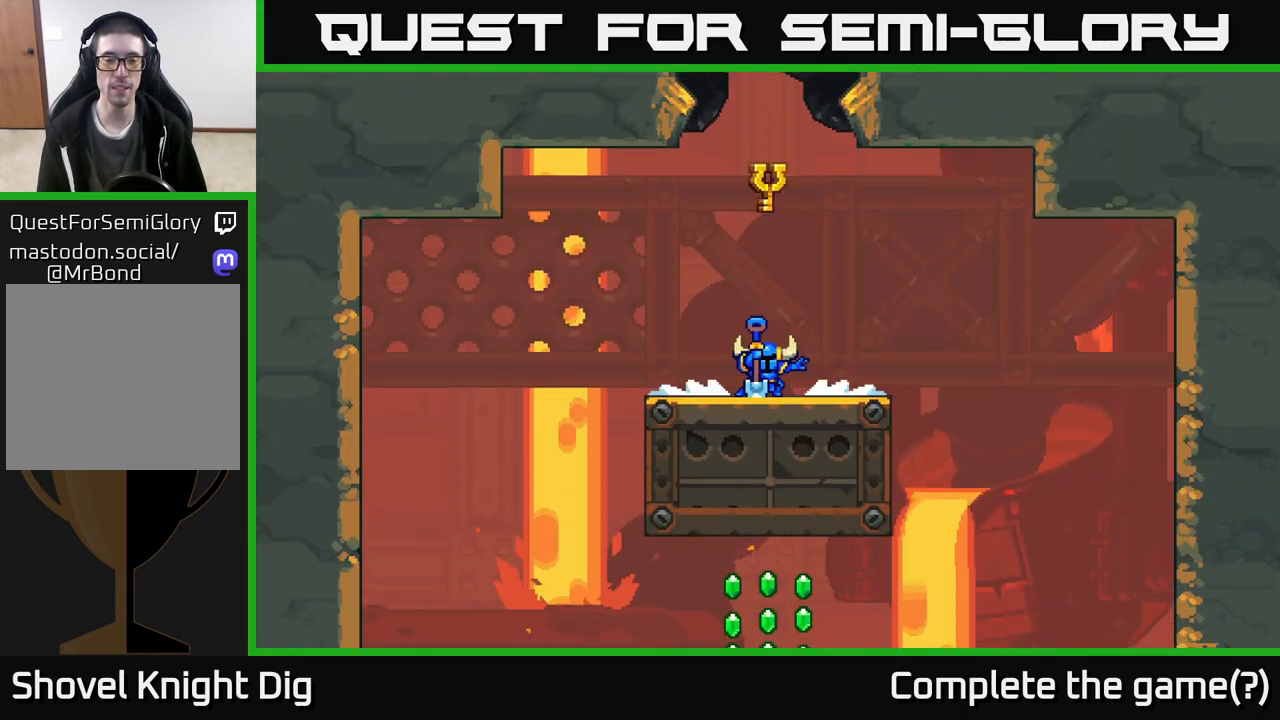
{"buttons": [], "left_stick": "right", "right_stick": "center", "events": [[17, "left_stick", "right"], [250, "left_stick", "center"], [300, "left_stick", "left"], [400, "left_stick", "center"], [450, "left_stick", "right"]]}
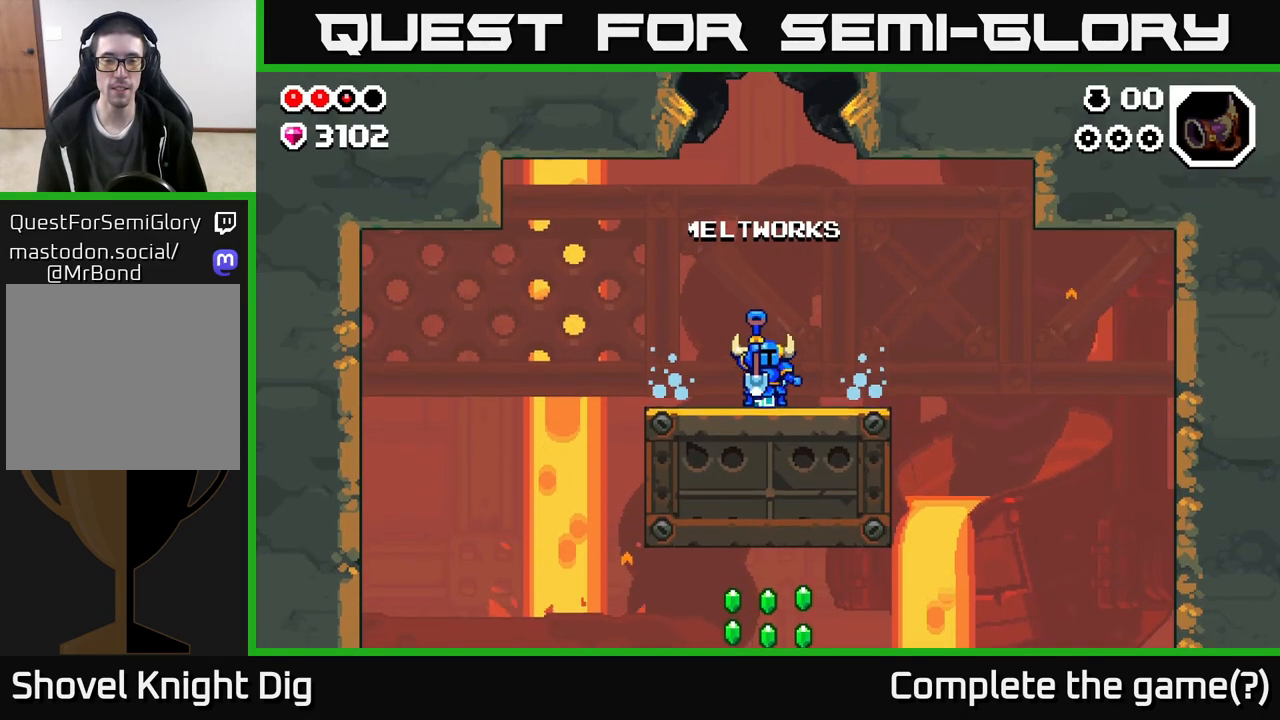
{"buttons": [], "left_stick": "left", "right_stick": "down", "events": [[67, "right_stick", "down"], [217, "left_stick", "up"], [333, "left_stick", "left"]]}
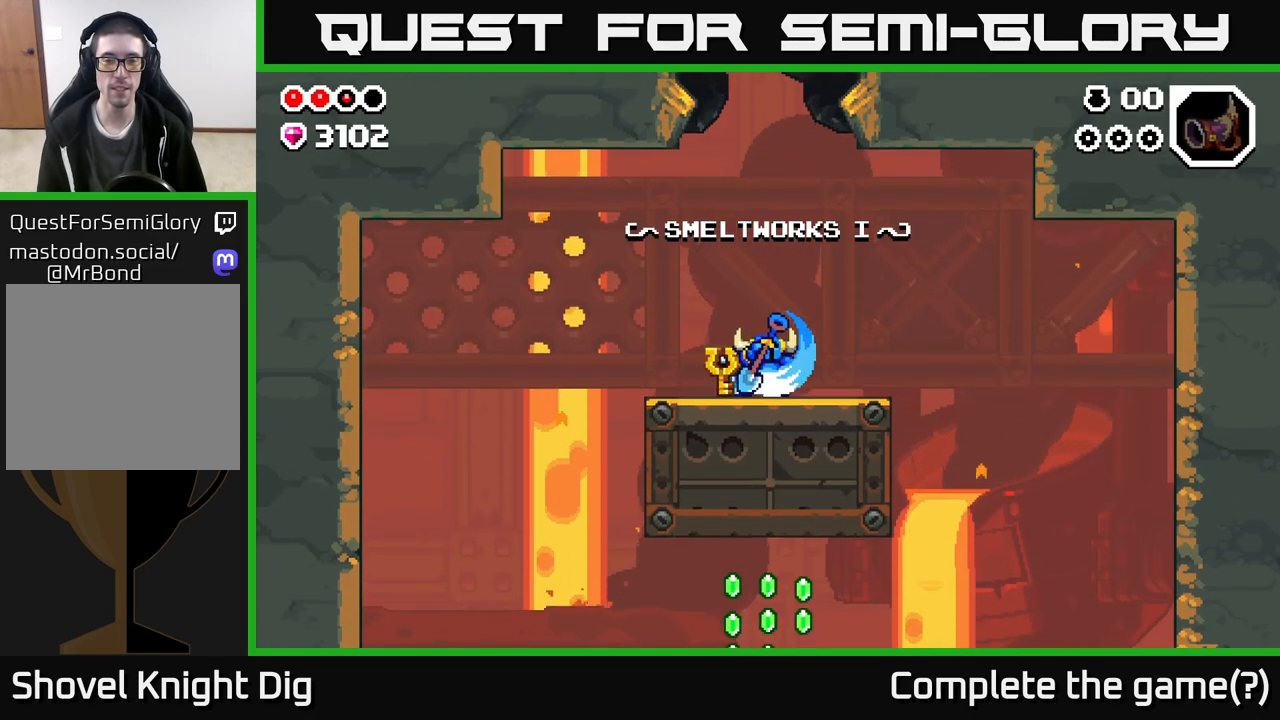
{"buttons": [], "left_stick": "right", "right_stick": "center", "events": [[200, "left_stick", "right"], [250, "right_stick", "center"]]}
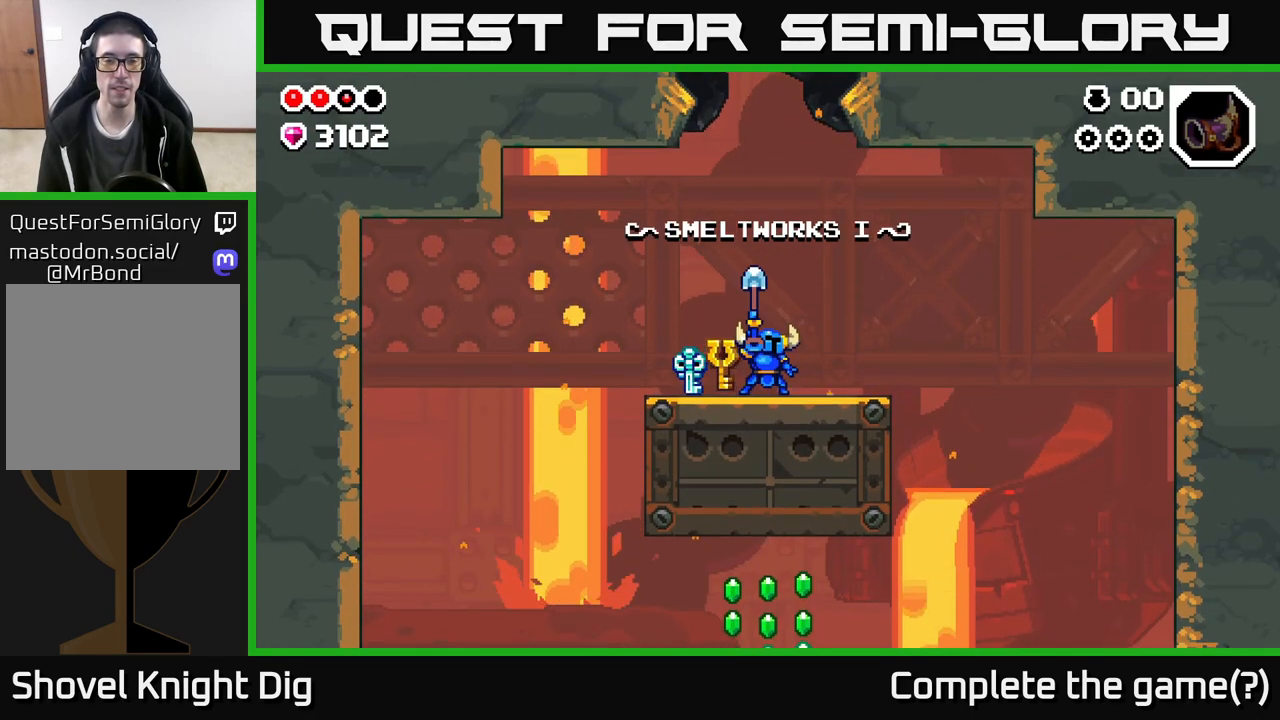
{"buttons": [], "left_stick": "right", "right_stick": "center", "events": []}
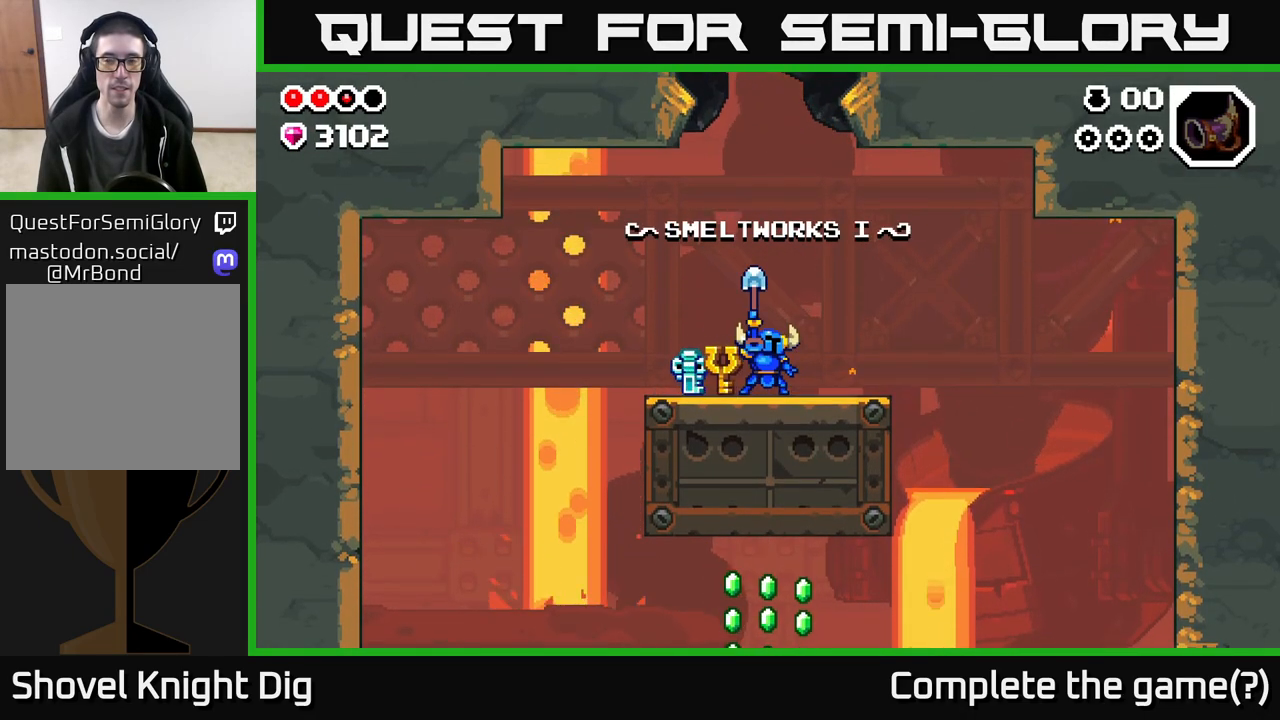
{"buttons": [], "left_stick": "right", "right_stick": "center", "events": []}
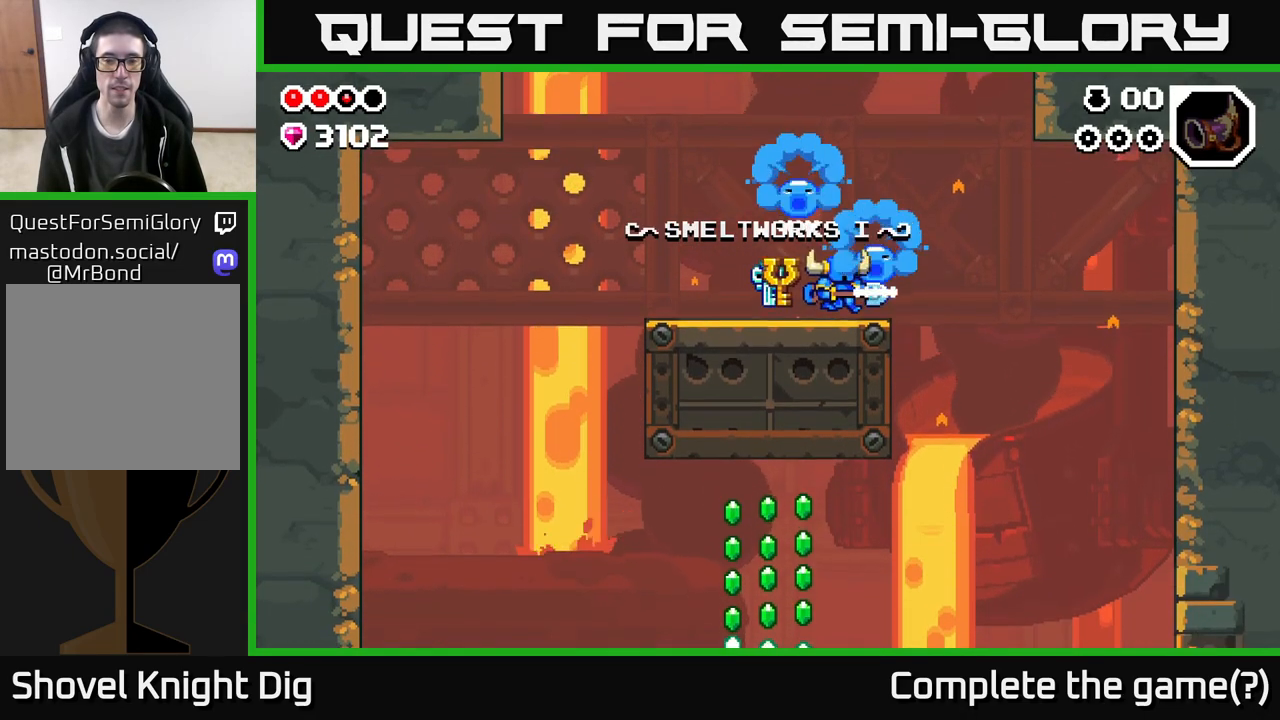
{"buttons": [], "left_stick": "right", "right_stick": "center", "events": []}
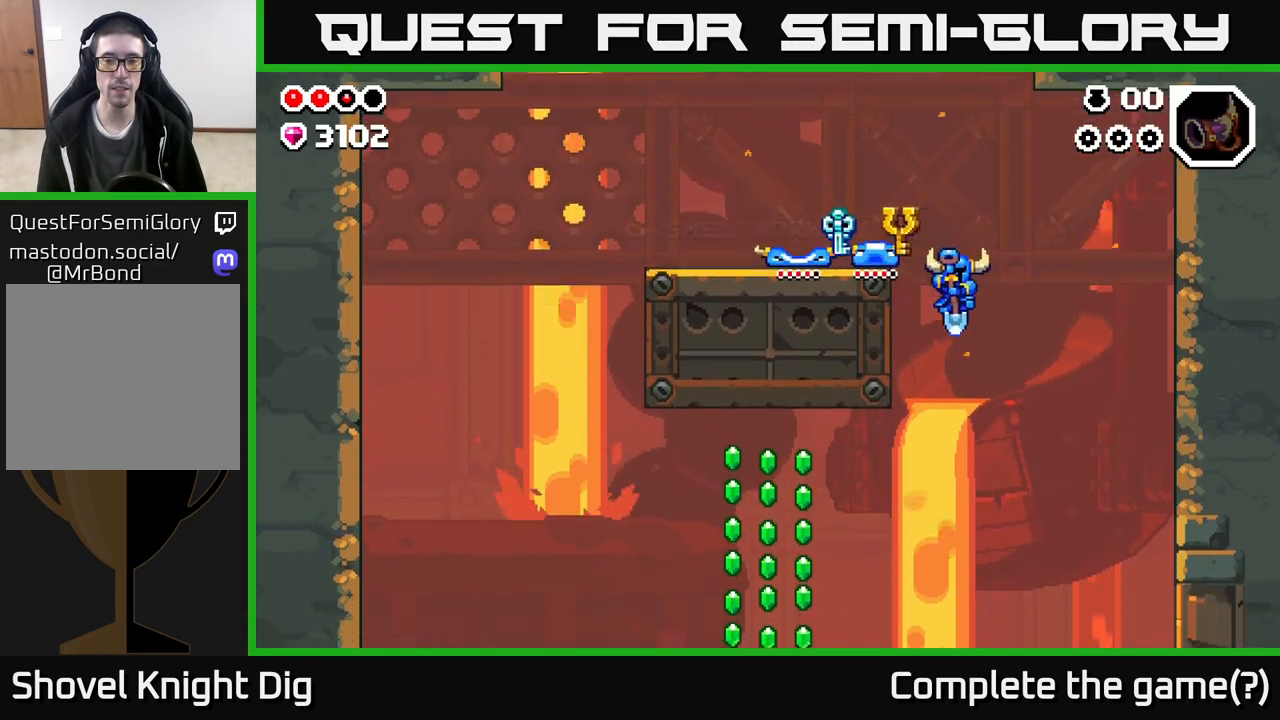
{"buttons": [], "left_stick": "left", "right_stick": "center", "events": [[33, "left_stick", "left"], [133, "A", "down"], [483, "A", "up"]]}
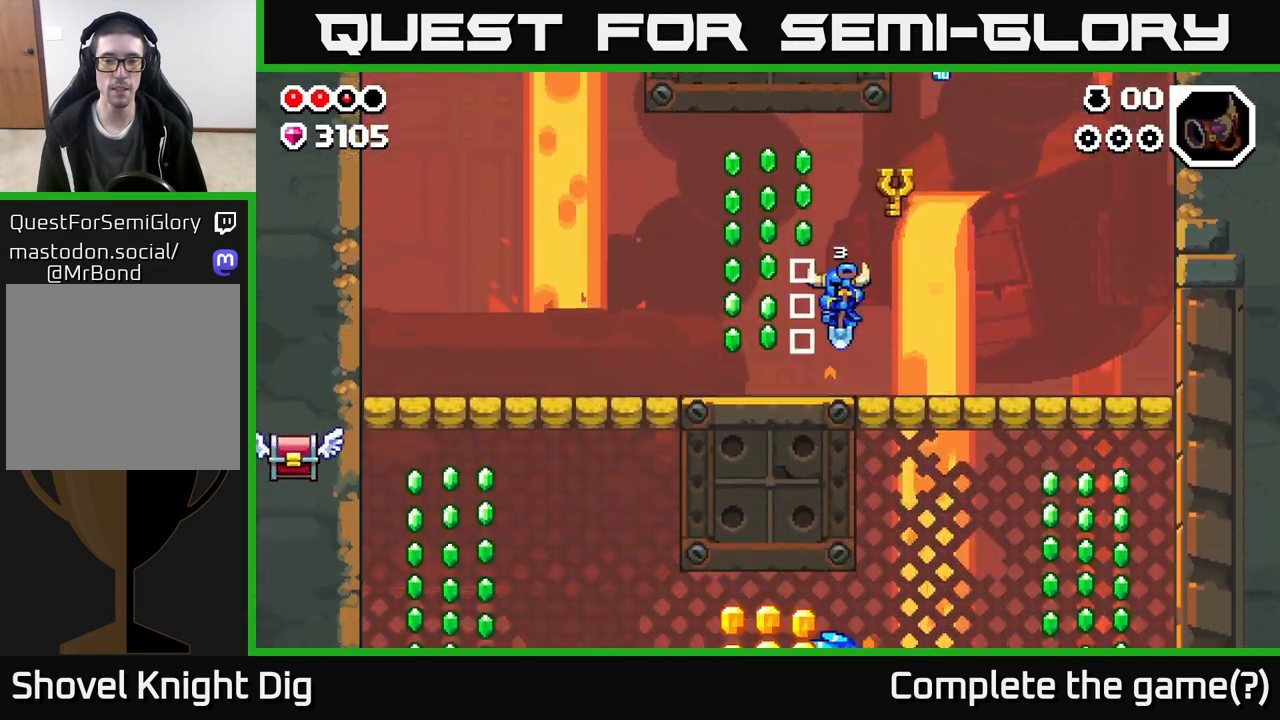
{"buttons": ["A"], "left_stick": "right", "right_stick": "center", "events": [[133, "A", "down"], [500, "left_stick", "right"]]}
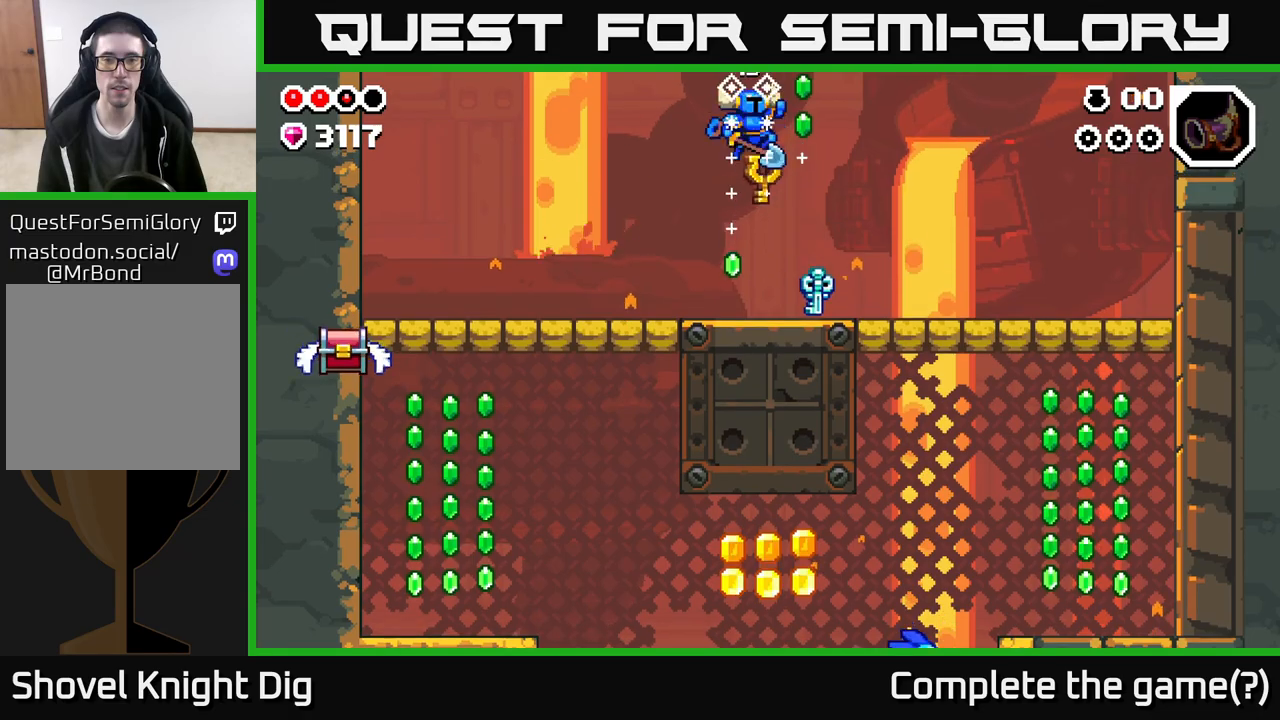
{"buttons": ["A"], "left_stick": "left", "right_stick": "center", "events": [[183, "A", "up"], [200, "left_stick", "left"], [483, "A", "down"]]}
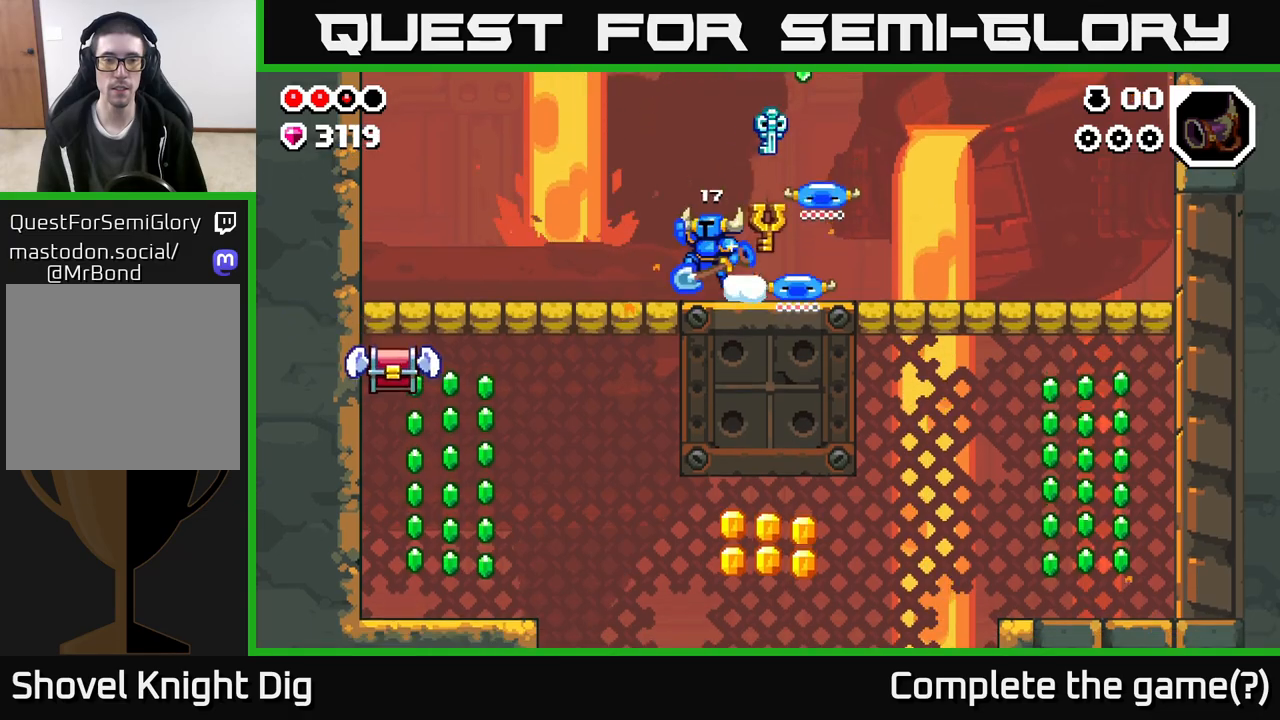
{"buttons": [], "left_stick": "left", "right_stick": "center", "events": [[300, "A", "up"]]}
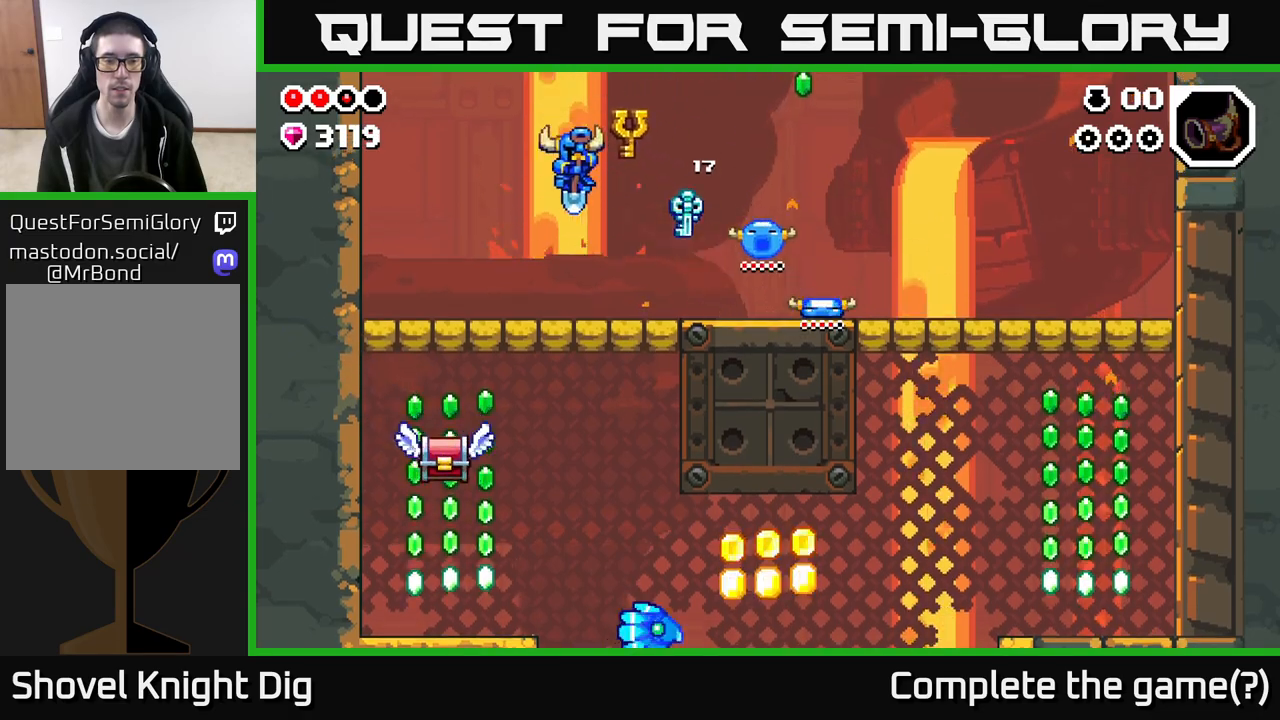
{"buttons": [], "left_stick": "down", "right_stick": "center", "events": [[17, "left_stick", "down-left"], [167, "left_stick", "down"]]}
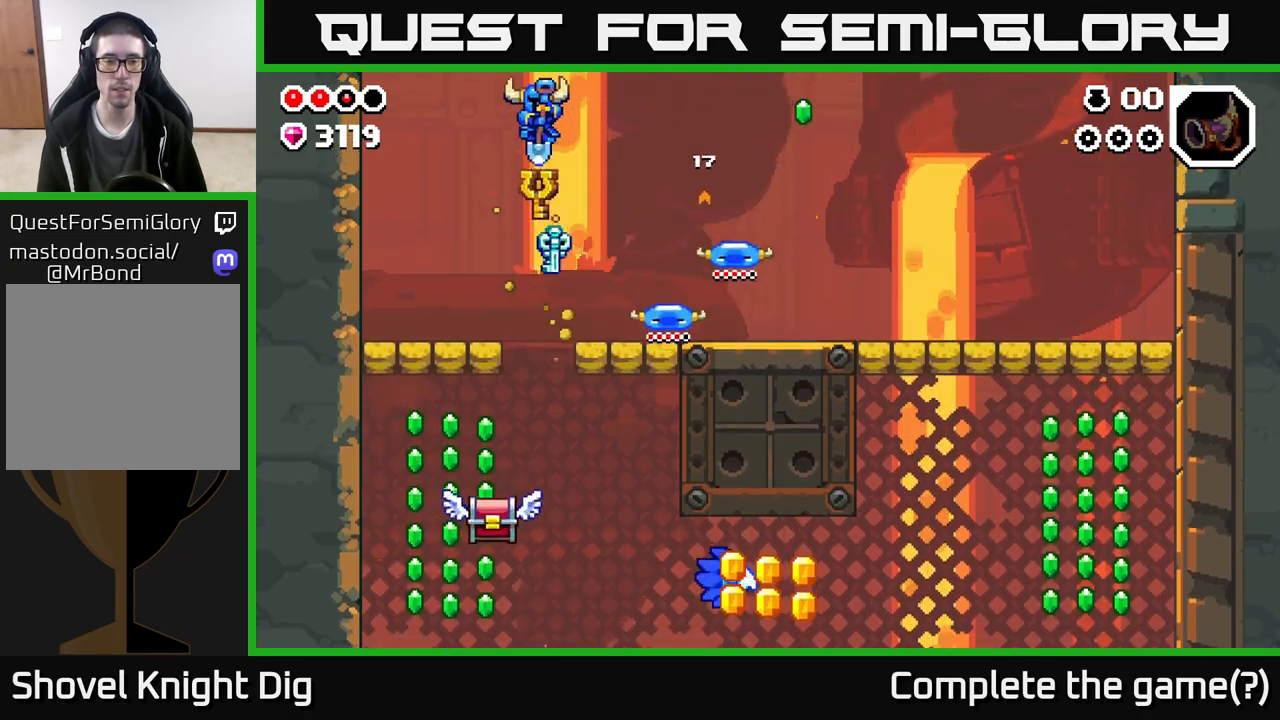
{"buttons": [], "left_stick": "down", "right_stick": "center", "events": []}
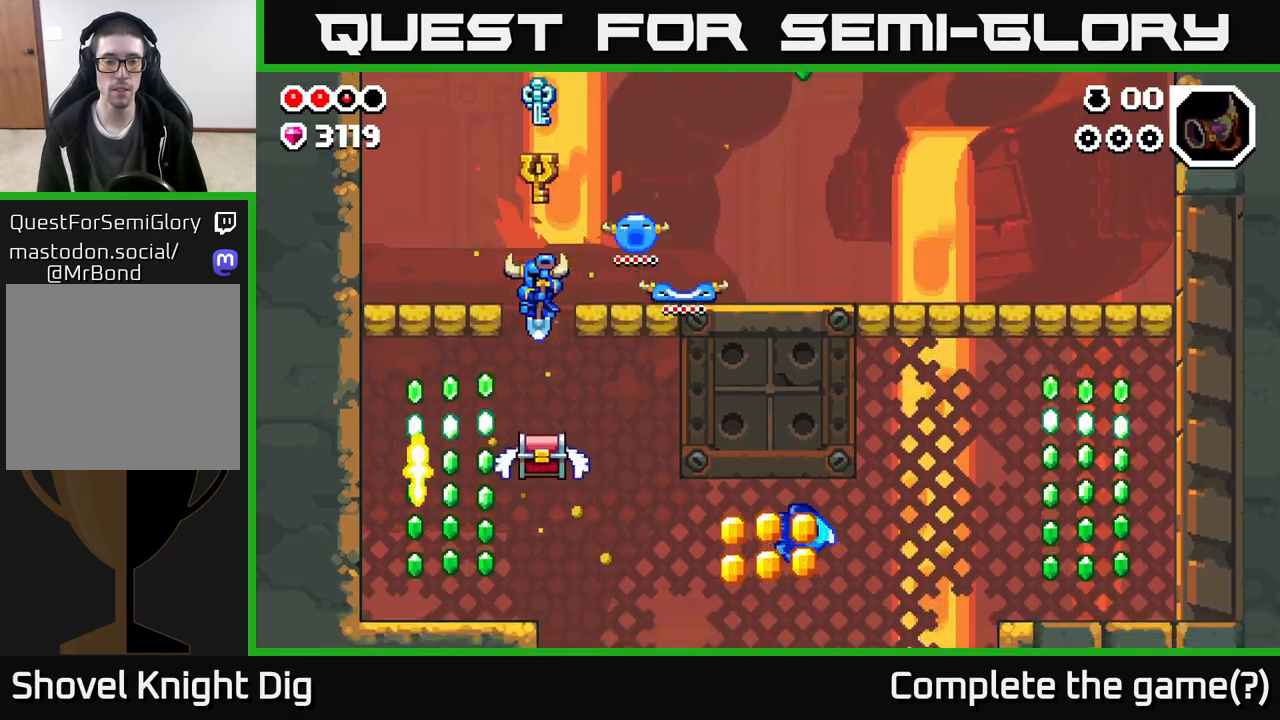
{"buttons": ["A"], "left_stick": "down-right", "right_stick": "center", "events": [[17, "A", "down"], [217, "left_stick", "down-right"]]}
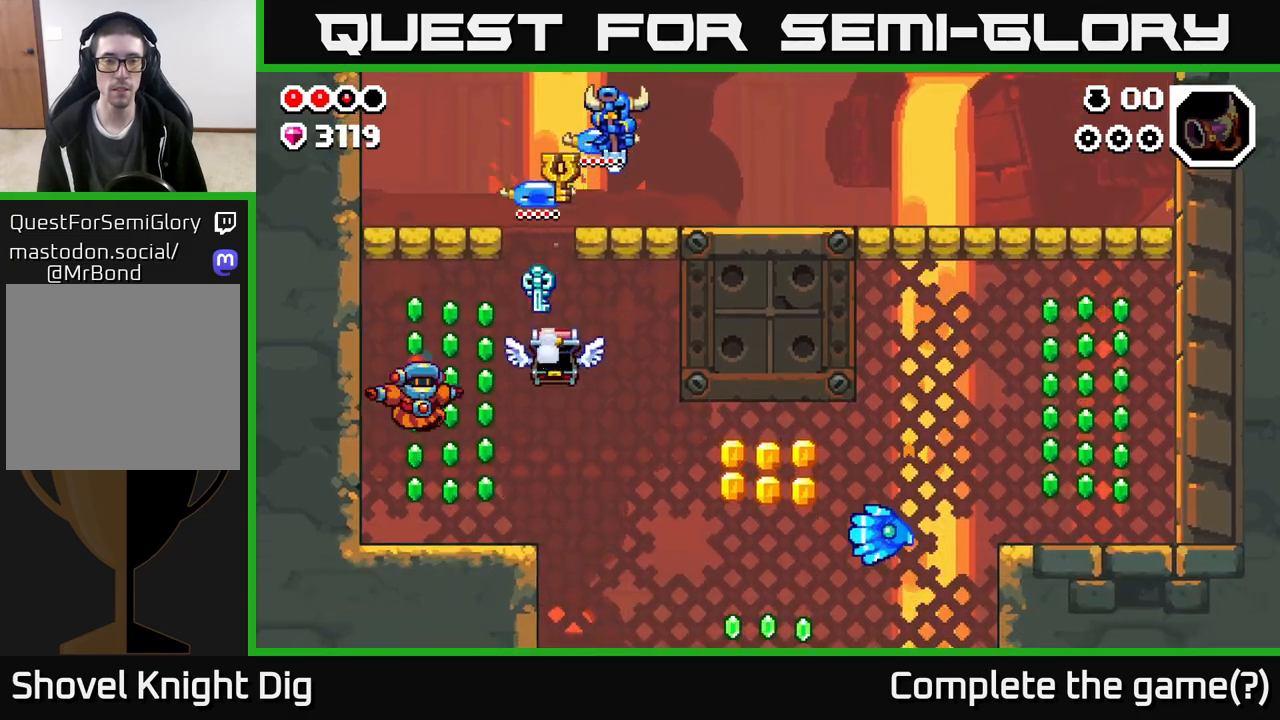
{"buttons": [], "left_stick": "down", "right_stick": "center", "events": [[50, "A", "up"], [150, "left_stick", "down"], [200, "A", "down"], [333, "left_stick", "down-right"], [383, "A", "up"], [500, "left_stick", "down"]]}
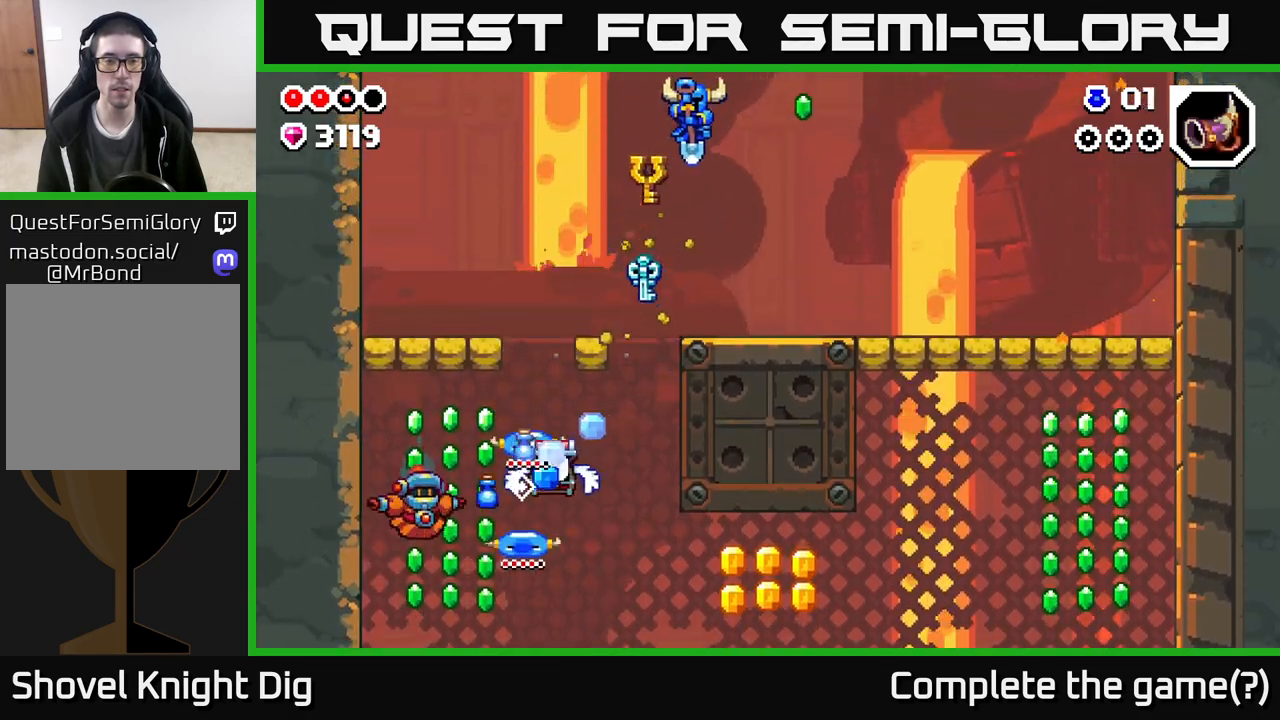
{"buttons": [], "left_stick": "right", "right_stick": "center", "events": [[117, "left_stick", "down-right"], [483, "left_stick", "right"]]}
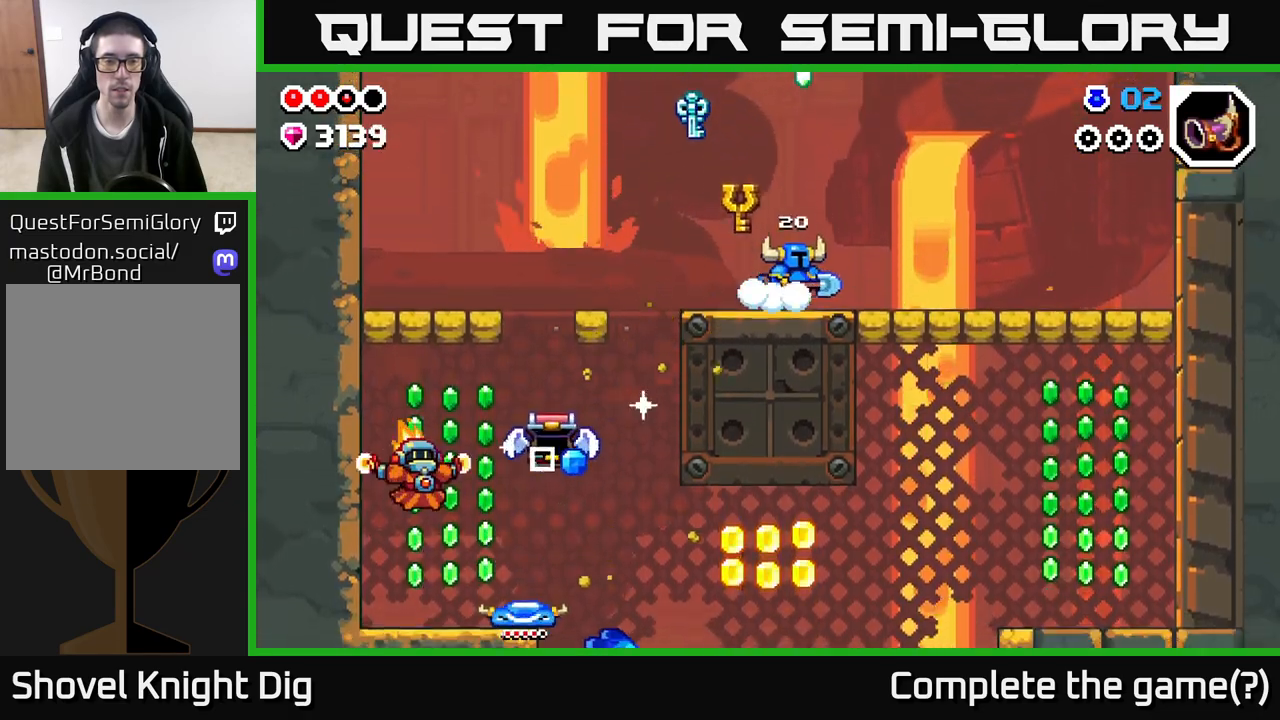
{"buttons": [], "left_stick": "right", "right_stick": "center", "events": [[117, "left_stick", "center"], [433, "left_stick", "right"]]}
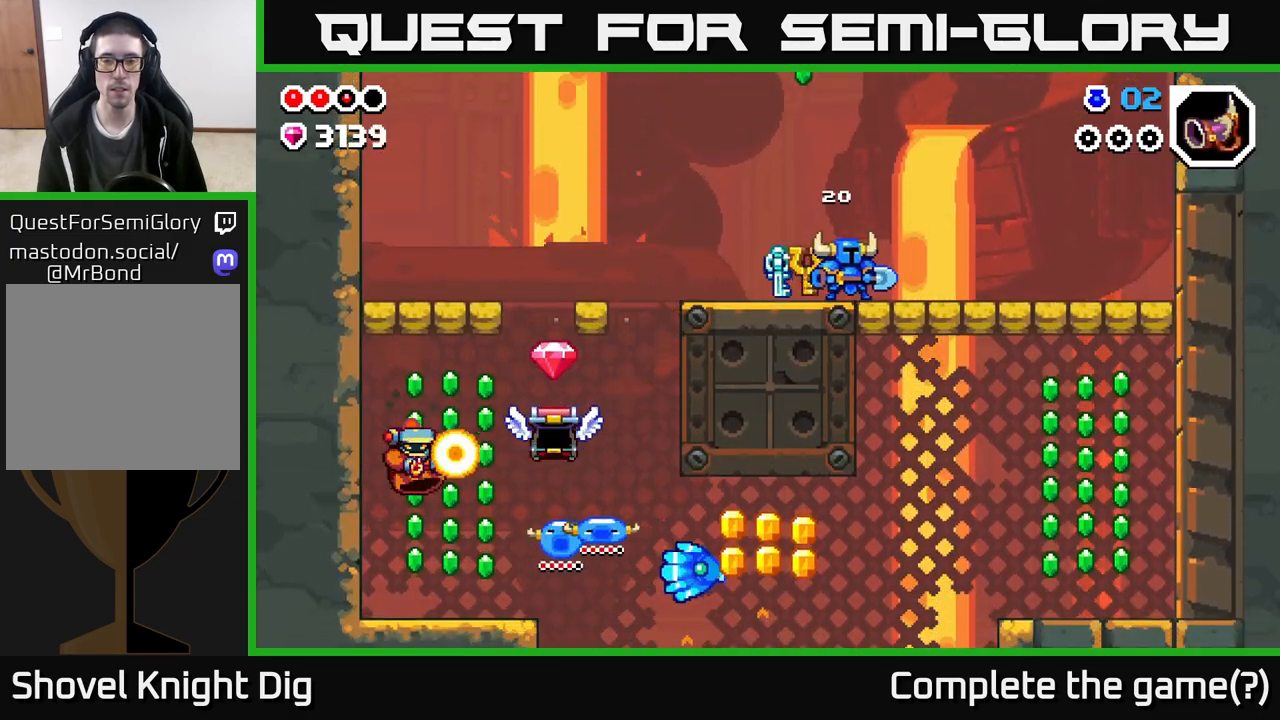
{"buttons": ["A"], "left_stick": "right", "right_stick": "center", "events": [[83, "A", "down"]]}
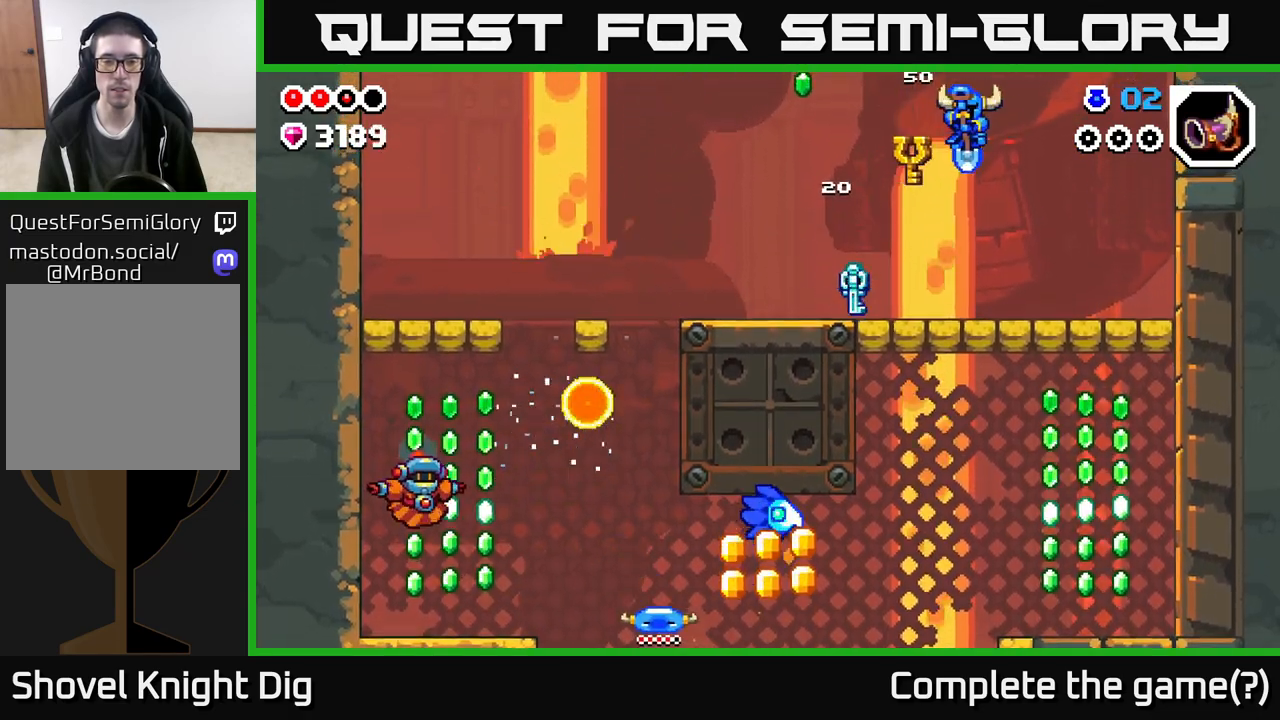
{"buttons": [], "left_stick": "down", "right_stick": "center", "events": [[317, "A", "up"], [383, "left_stick", "down"]]}
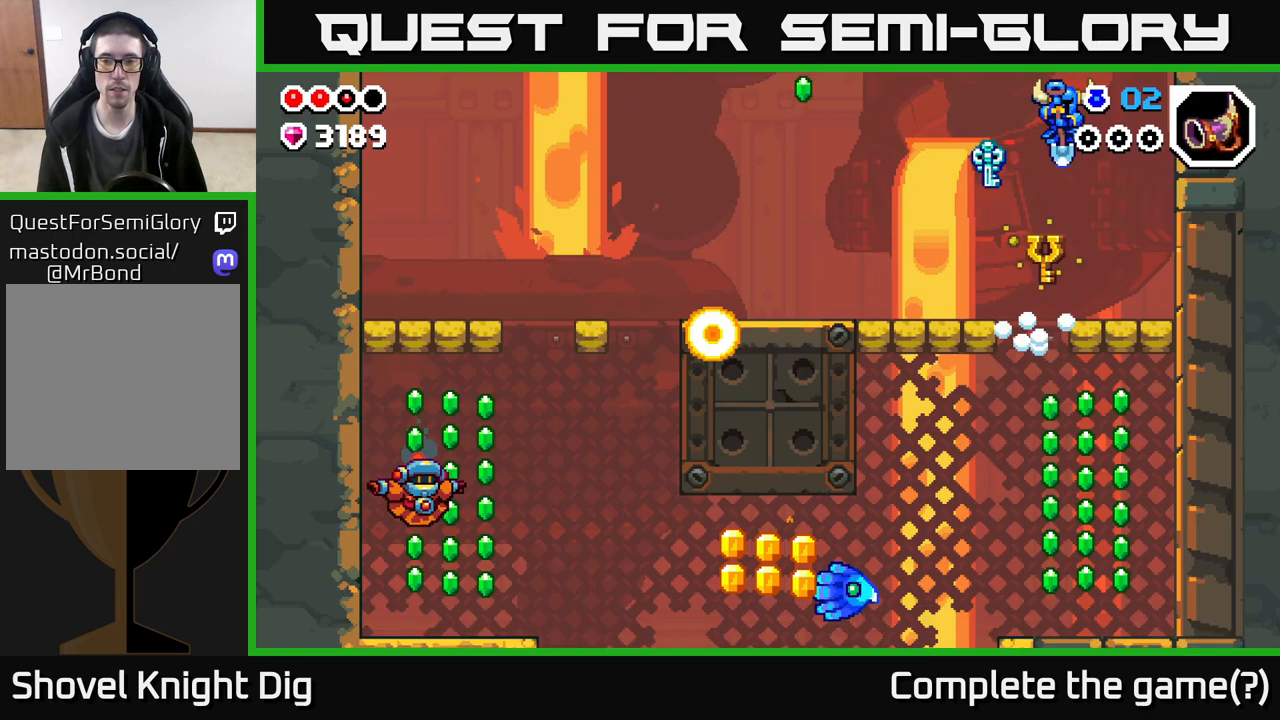
{"buttons": [], "left_stick": "down", "right_stick": "center", "events": [[250, "left_stick", "down-right"], [400, "left_stick", "down"]]}
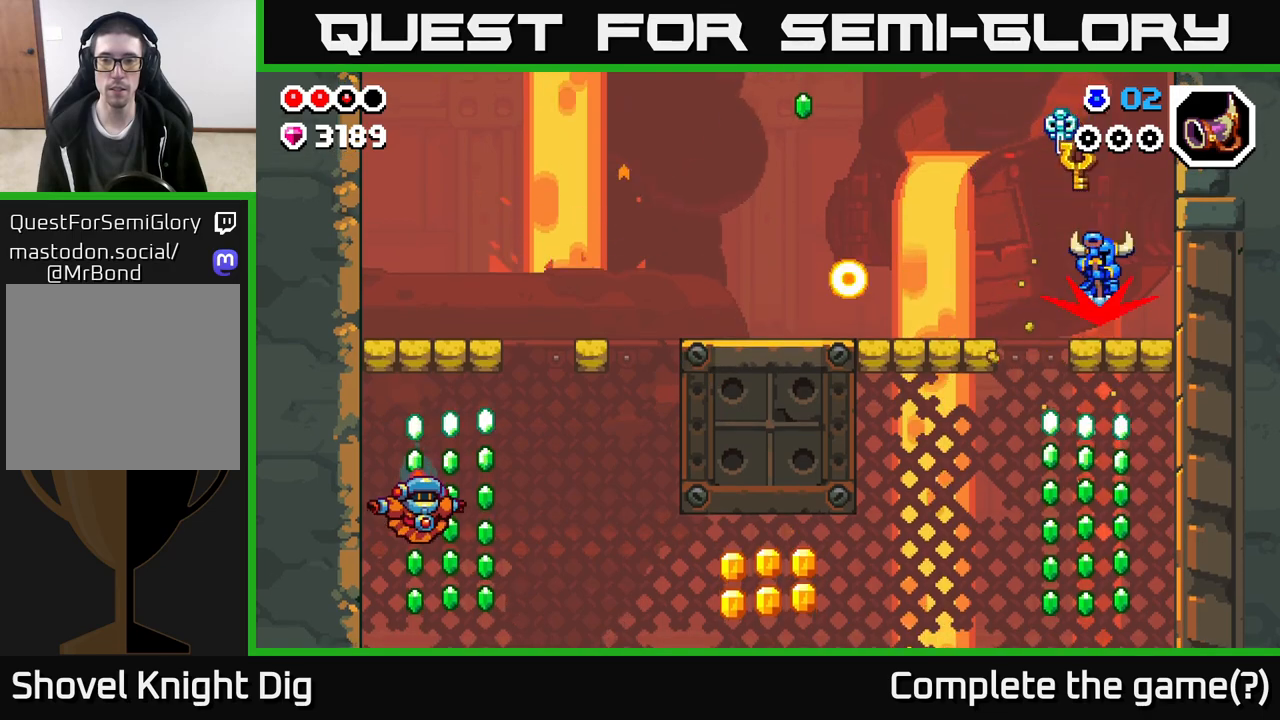
{"buttons": [], "left_stick": "left", "right_stick": "center", "events": [[83, "left_stick", "down-right"], [300, "left_stick", "left"]]}
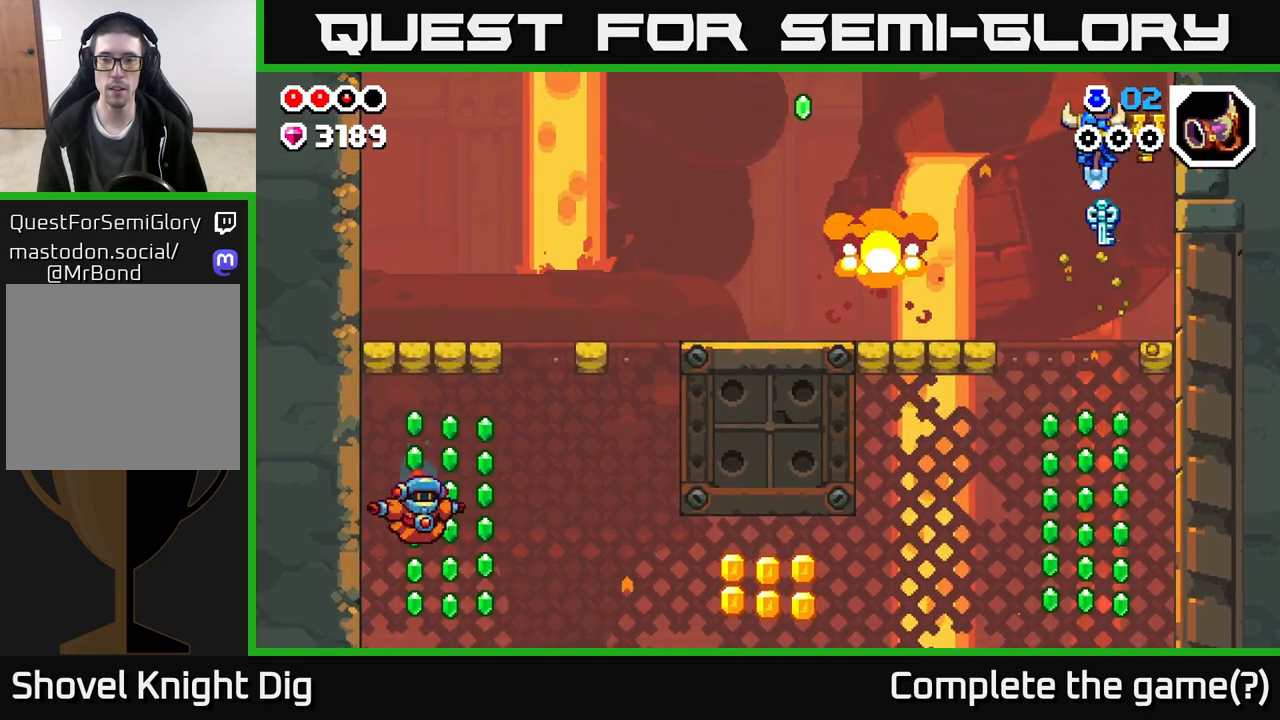
{"buttons": [], "left_stick": "center", "right_stick": "center", "events": [[100, "left_stick", "center"], [250, "left_stick", "right"], [300, "left_stick", "center"]]}
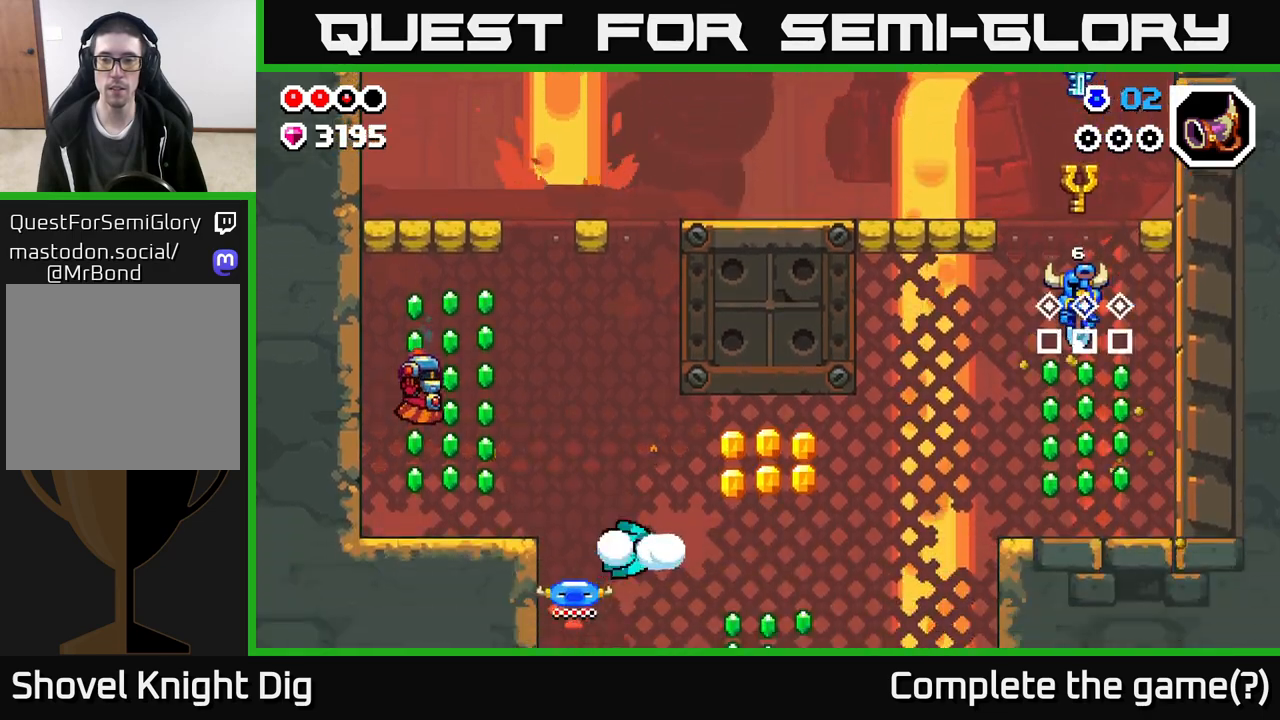
{"buttons": [], "left_stick": "left", "right_stick": "center", "events": [[100, "left_stick", "right"], [250, "left_stick", "left"]]}
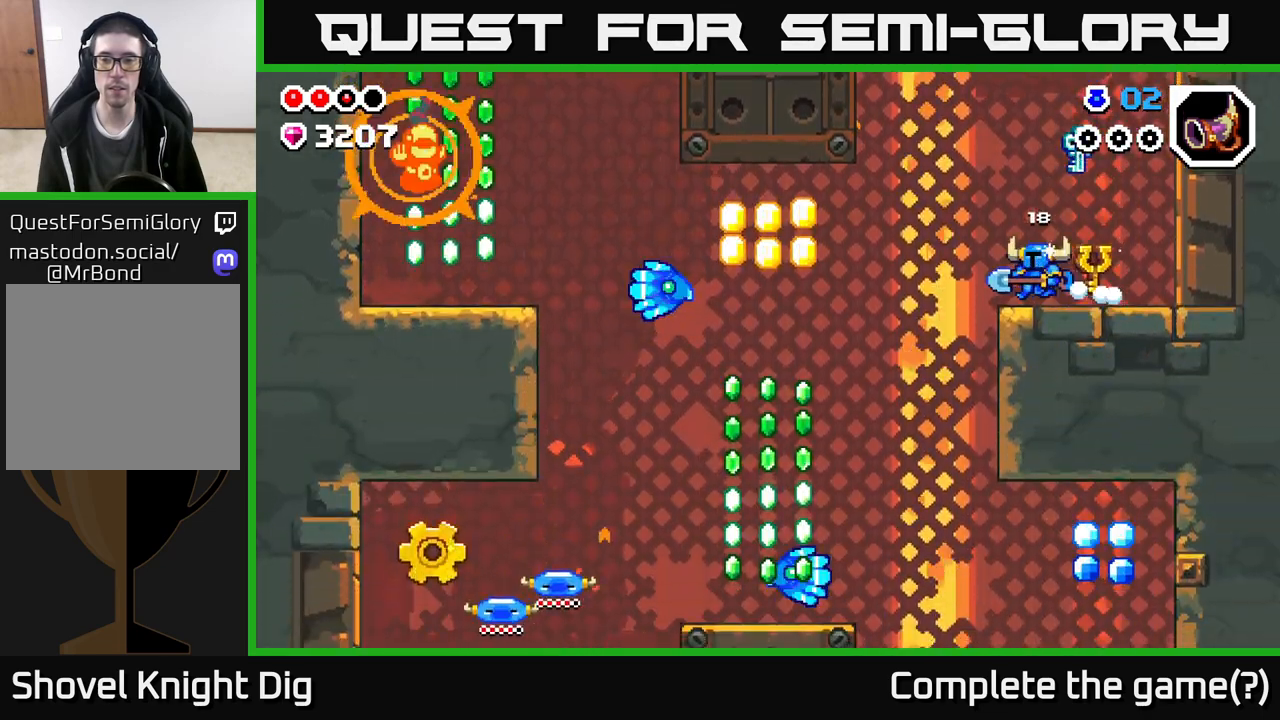
{"buttons": [], "left_stick": "center", "right_stick": "center", "events": [[117, "left_stick", "center"]]}